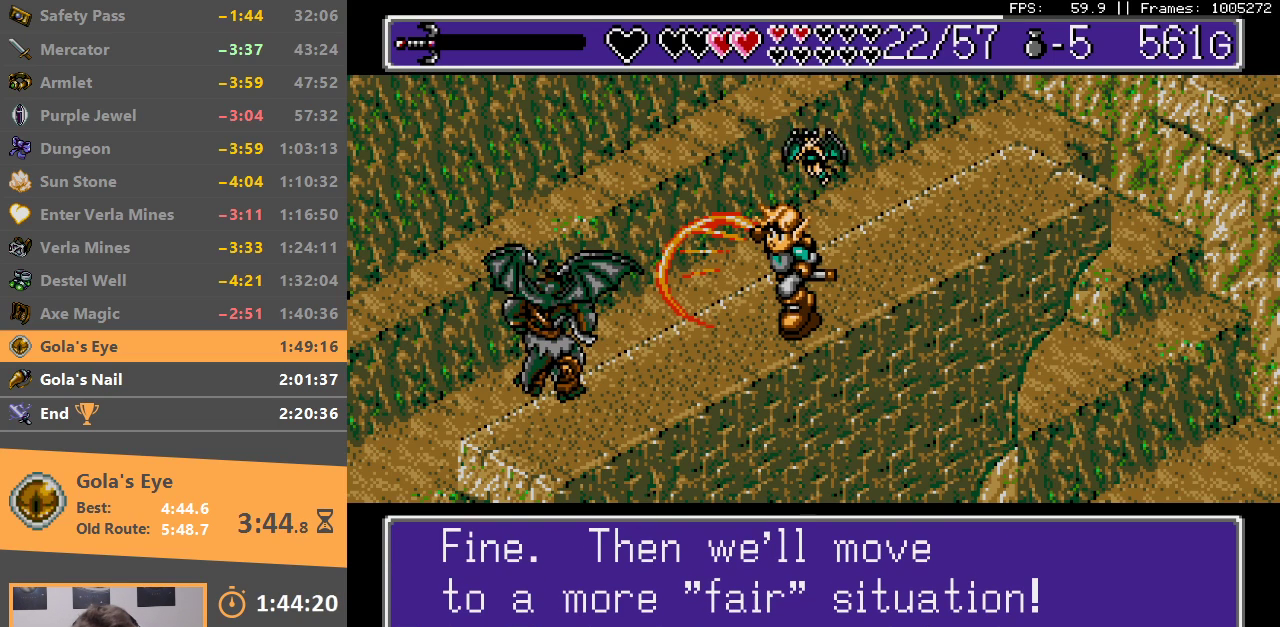
Gameplay with a controller; each line is a JSON object with the inputs held at the frame after it (dt_ms = milliseconds from this image to that frame). "events" lists button and stick changes between this image and that frame as [ms after this image, input, new state], when the widget could be followed in between. Not read: L3 R3.
{"dt_ms": 500, "buttons": ["A", "B", "DPAD_UP", "DPAD_RIGHT"], "events": [[33, "A", "up"], [33, "B", "up"], [100, "A", "down"], [100, "B", "down"], [183, "A", "up"], [200, "B", "up"], [250, "B", "down"], [283, "A", "down"], [350, "A", "up"], [383, "B", "up"], [450, "A", "down"], [450, "B", "down"]]}
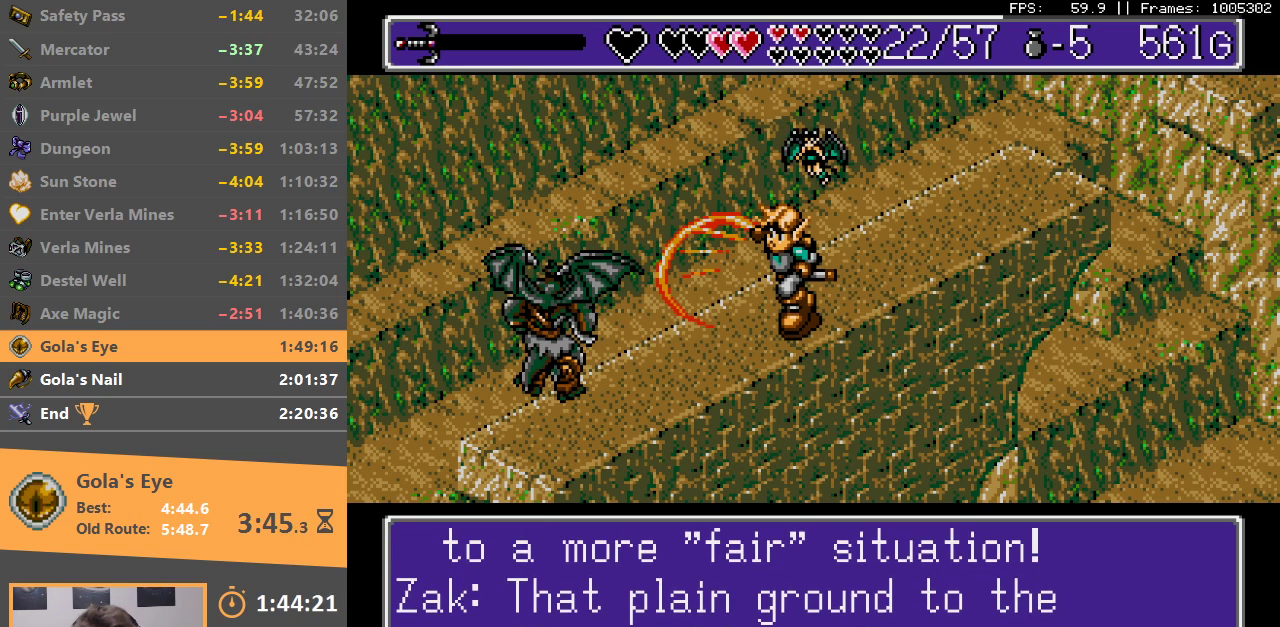
{"dt_ms": 500, "buttons": ["A", "B", "DPAD_UP", "DPAD_RIGHT"], "events": [[33, "A", "up"], [50, "B", "up"], [117, "A", "down"], [117, "B", "down"], [200, "A", "up"], [217, "B", "up"], [283, "A", "down"], [283, "B", "down"], [367, "A", "up"], [383, "B", "up"], [450, "A", "down"], [450, "B", "down"]]}
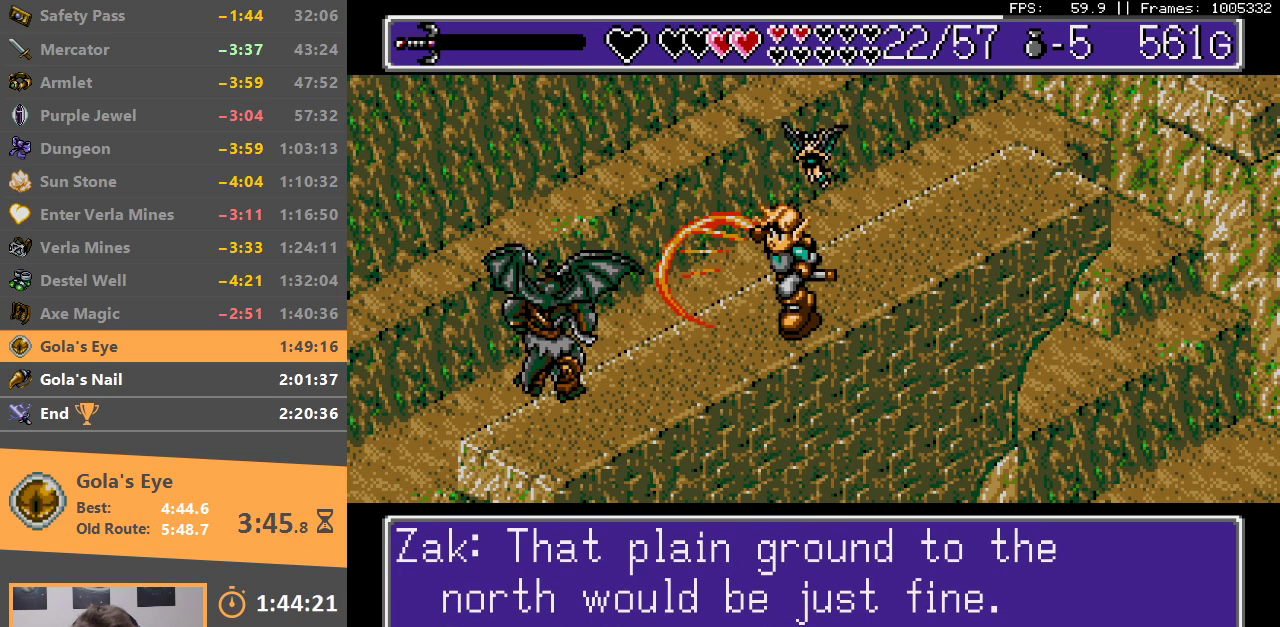
{"dt_ms": 500, "buttons": ["DPAD_UP", "DPAD_RIGHT"], "events": [[50, "A", "up"], [50, "B", "up"], [100, "B", "down"], [133, "A", "down"], [233, "A", "up"], [233, "B", "up"]]}
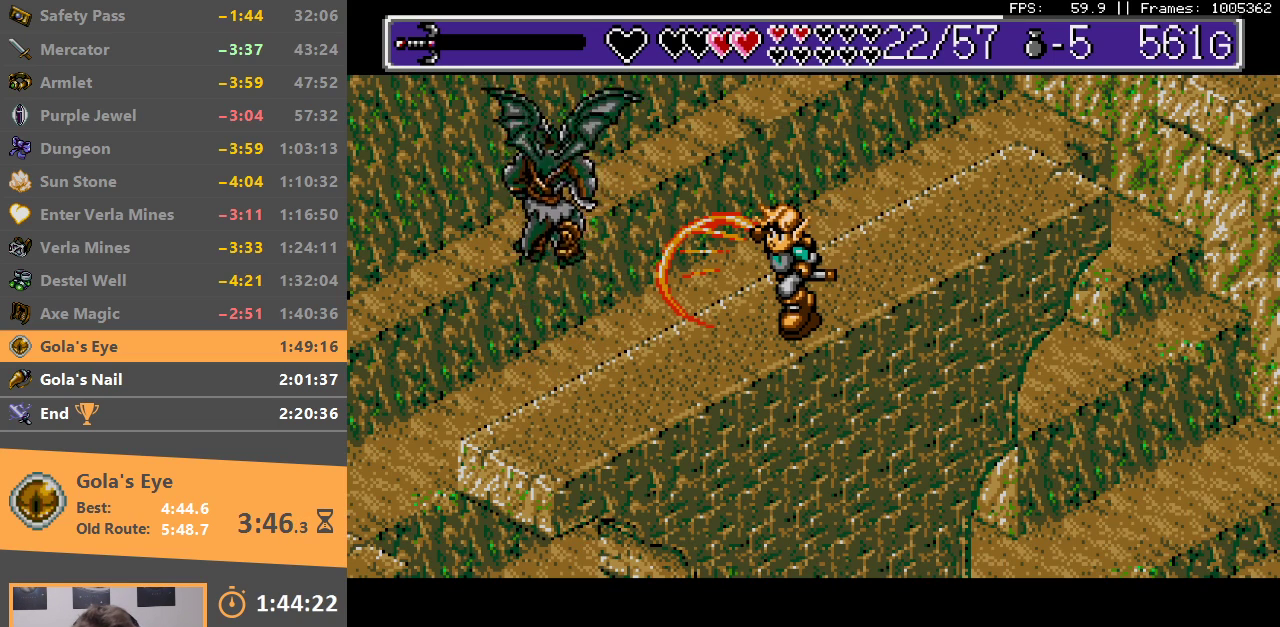
{"dt_ms": 500, "buttons": ["DPAD_UP", "DPAD_RIGHT"], "events": []}
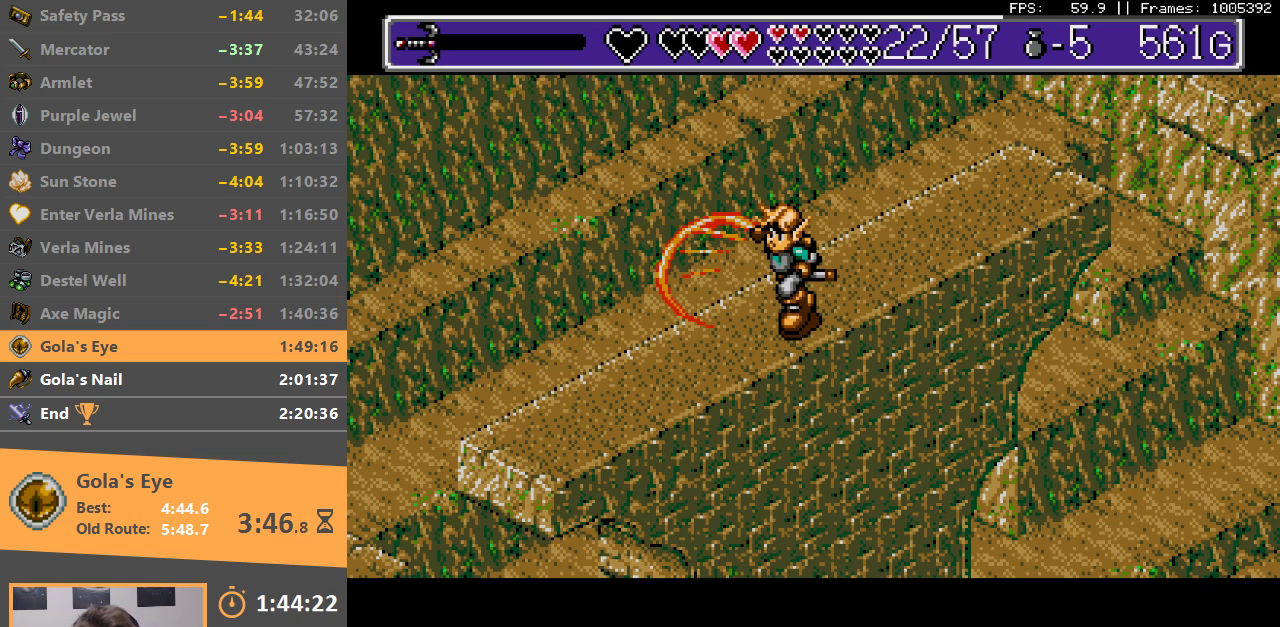
{"dt_ms": 500, "buttons": ["DPAD_UP", "DPAD_RIGHT"], "events": []}
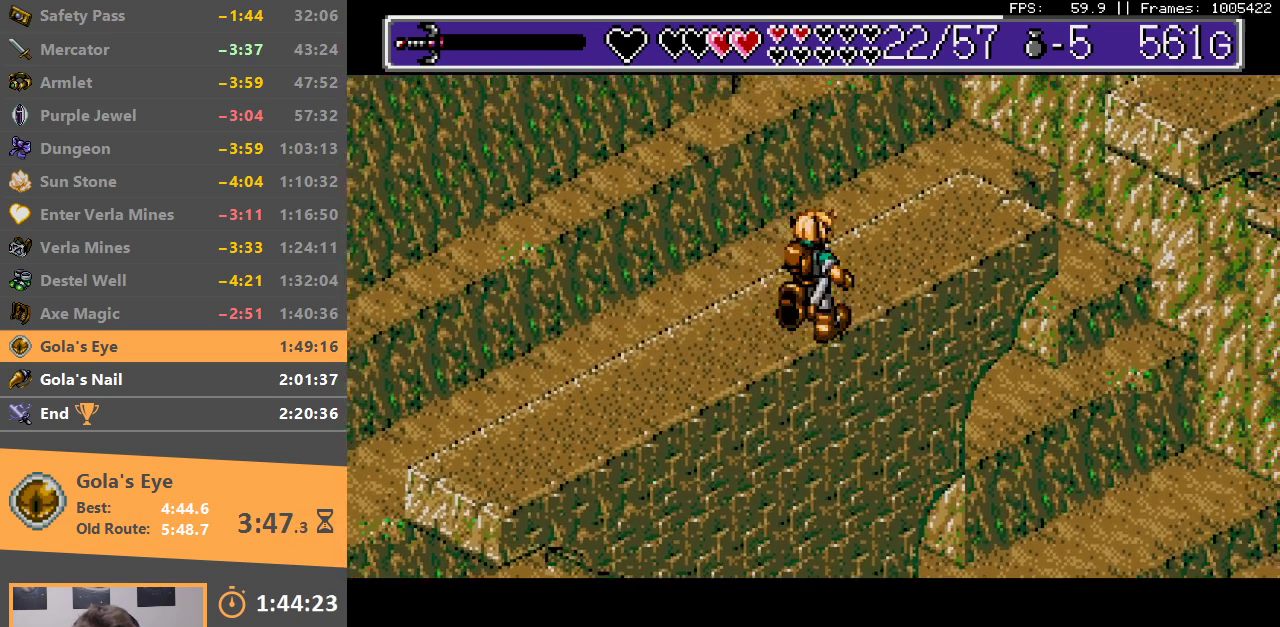
{"dt_ms": 500, "buttons": ["DPAD_UP", "DPAD_RIGHT"], "events": []}
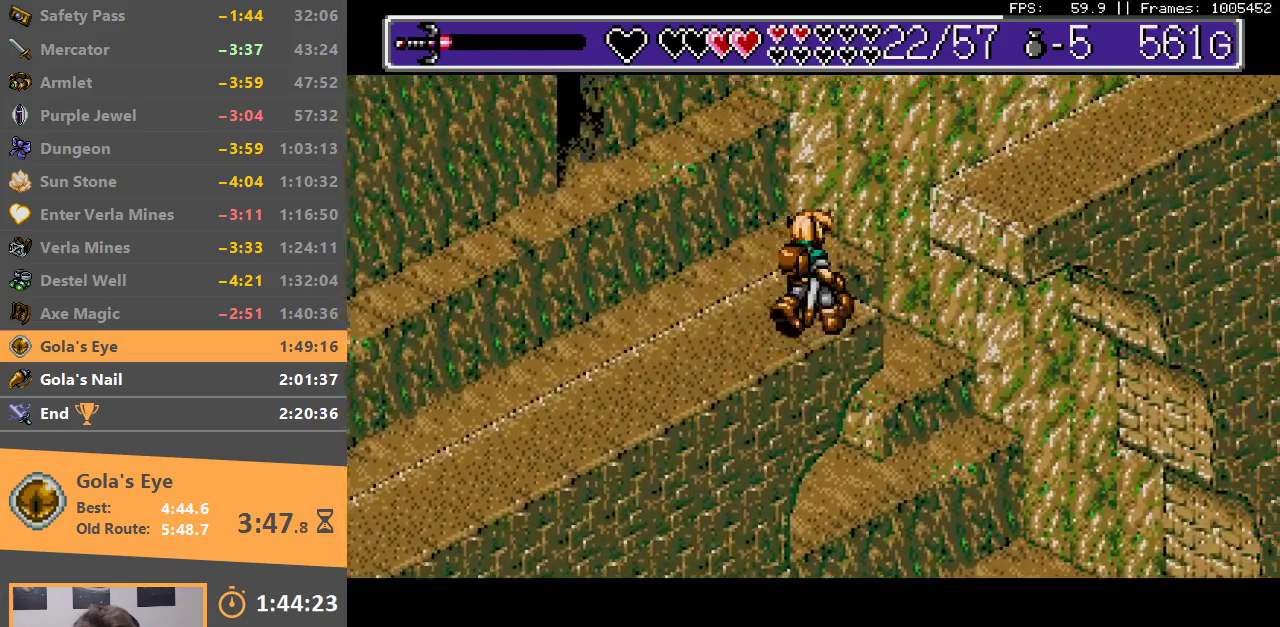
{"dt_ms": 1000, "buttons": ["DPAD_UP", "DPAD_RIGHT"], "events": [[133, "B", "down"], [600, "B", "up"]]}
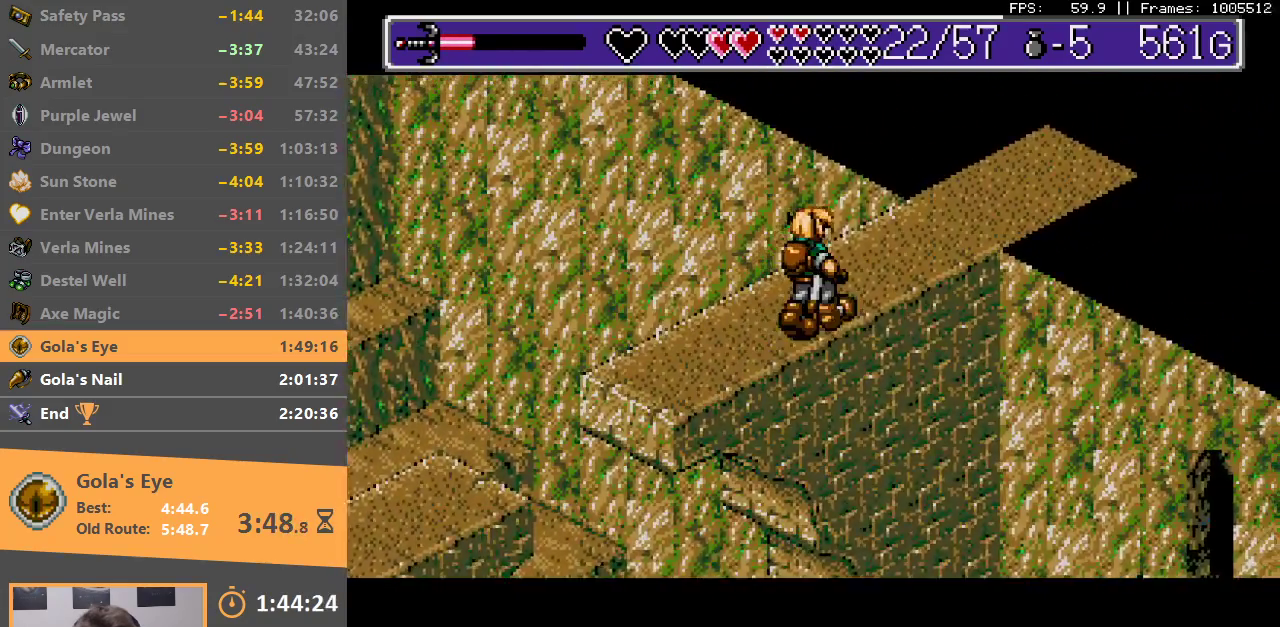
{"dt_ms": 500, "buttons": ["DPAD_UP", "DPAD_RIGHT"], "events": [[117, "DPAD_RIGHT", "up"], [200, "DPAD_RIGHT", "down"]]}
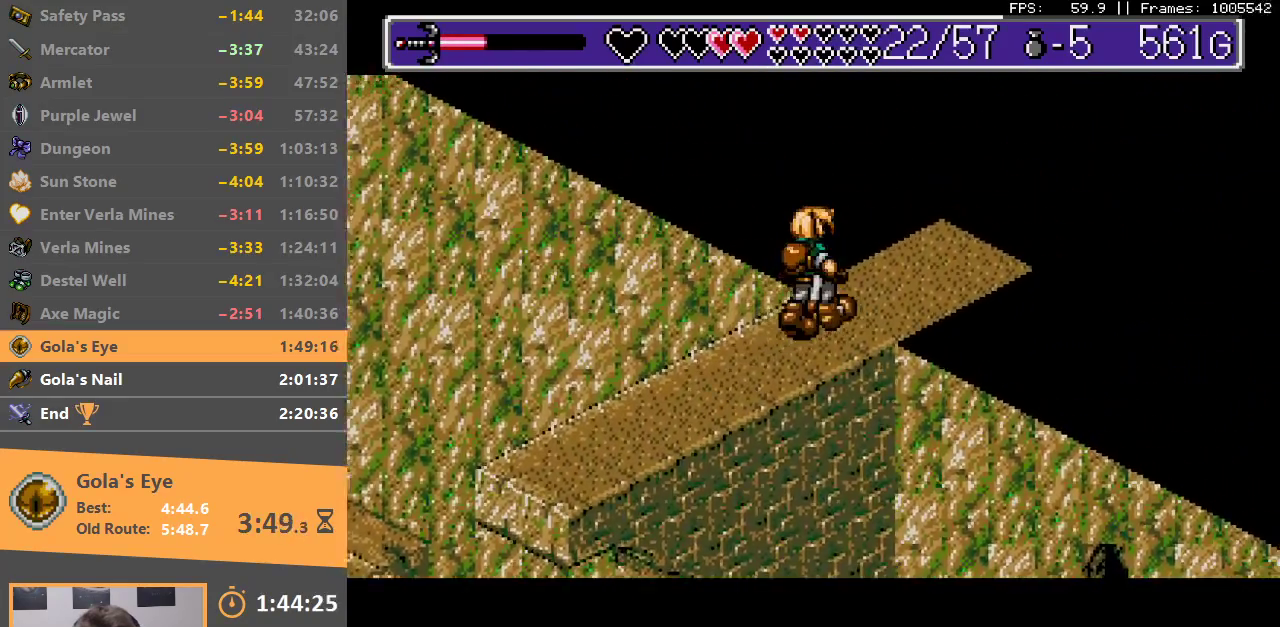
{"dt_ms": 500, "buttons": ["DPAD_UP", "DPAD_RIGHT"], "events": []}
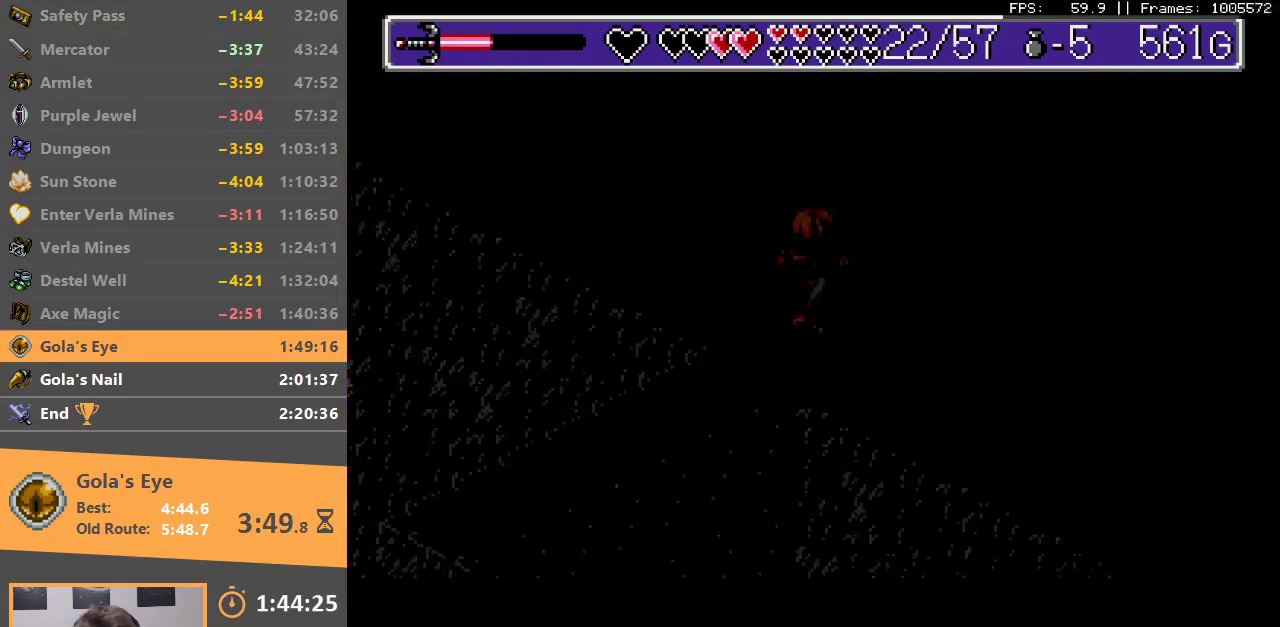
{"dt_ms": 500, "buttons": ["DPAD_UP", "DPAD_RIGHT"], "events": []}
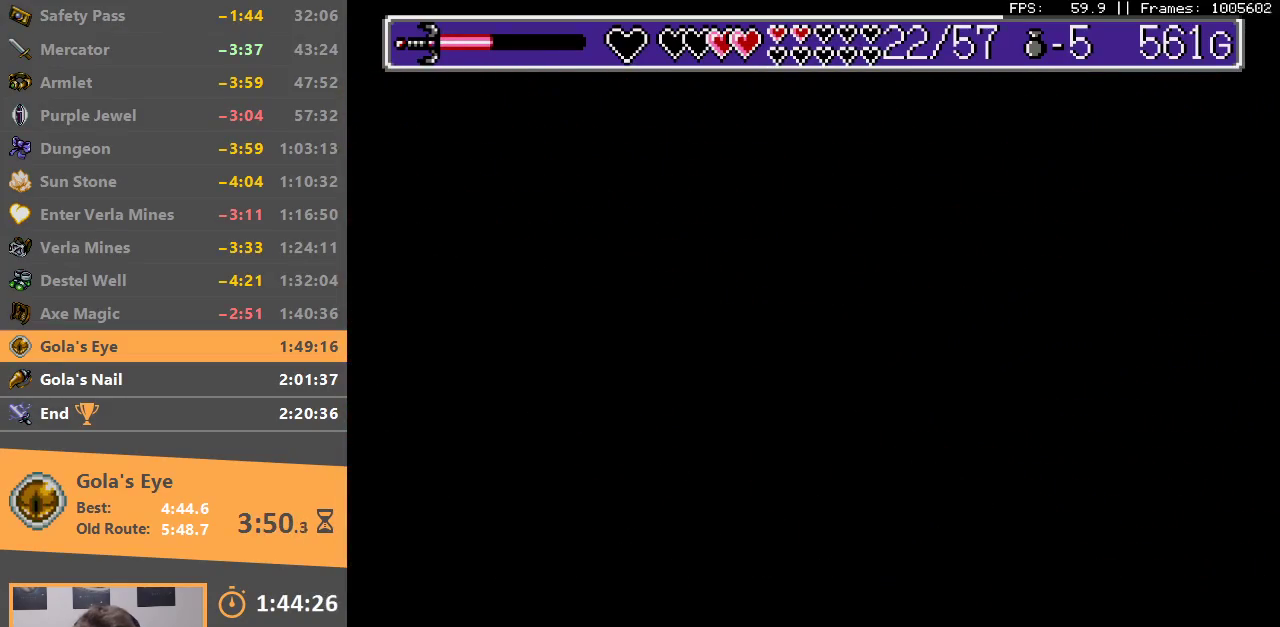
{"dt_ms": 500, "buttons": ["DPAD_UP", "DPAD_RIGHT"], "events": []}
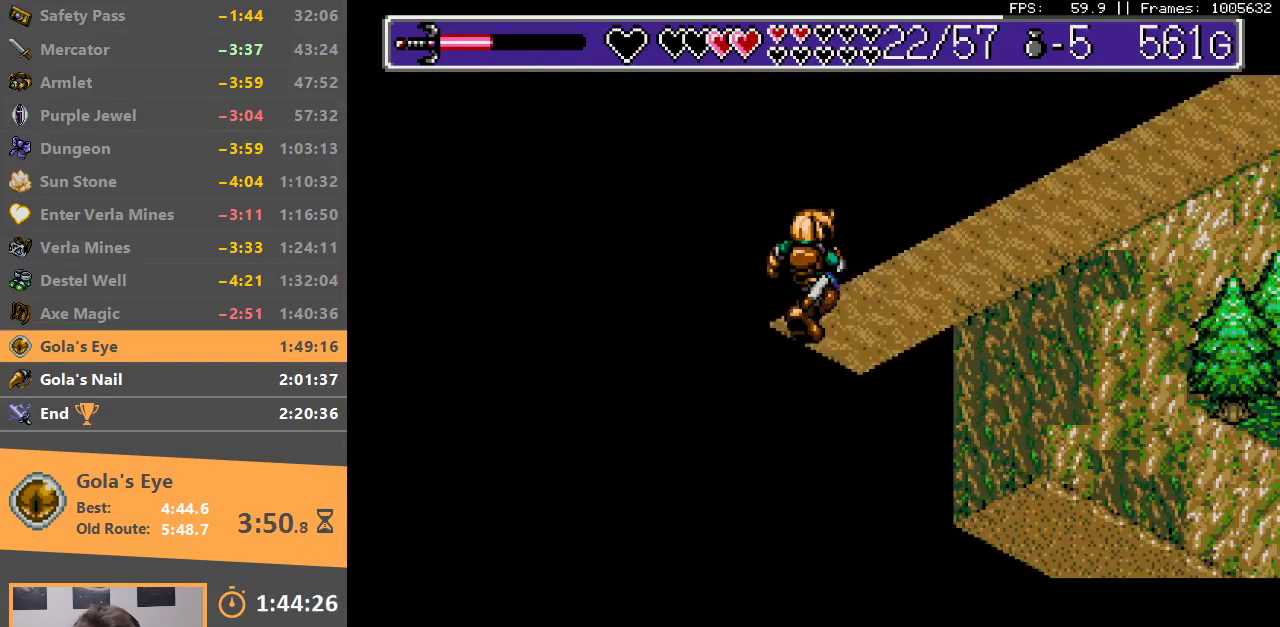
{"dt_ms": 500, "buttons": ["DPAD_UP", "DPAD_RIGHT"], "events": []}
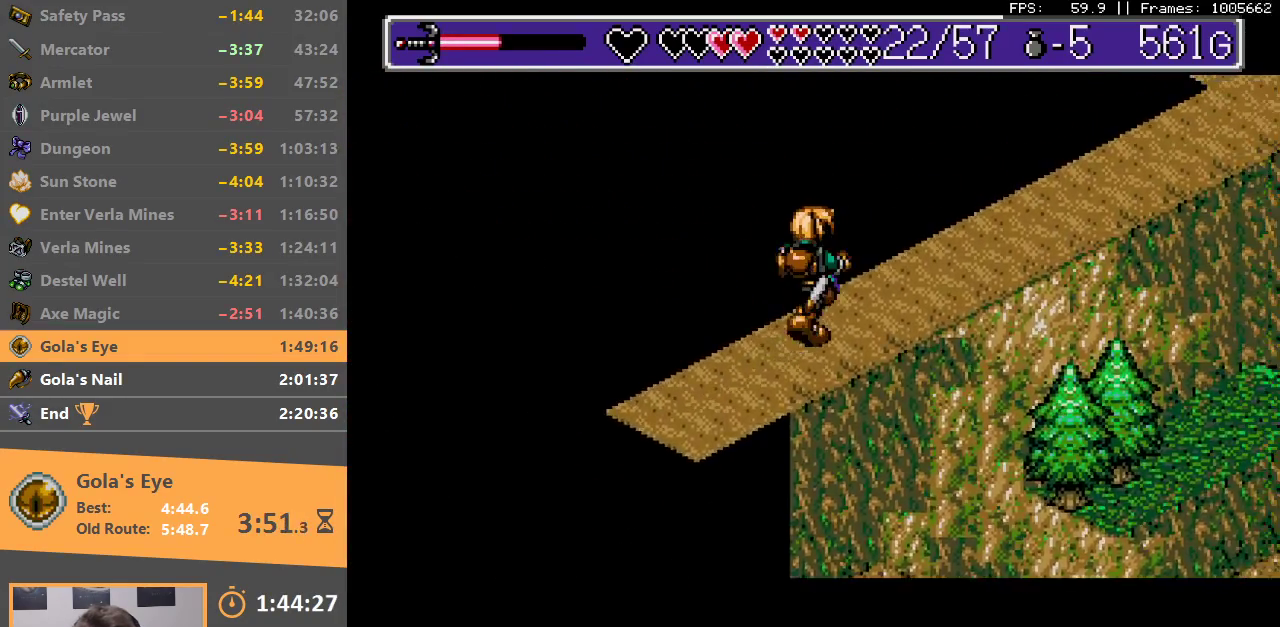
{"dt_ms": 500, "buttons": ["DPAD_UP", "DPAD_RIGHT"], "events": []}
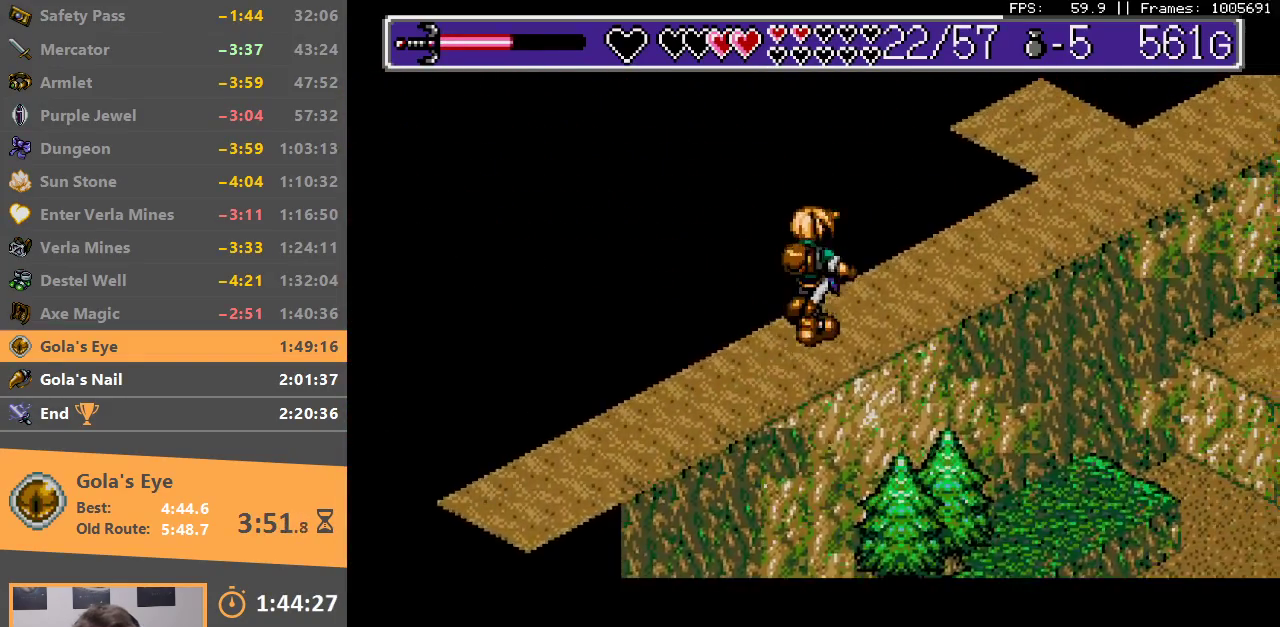
{"dt_ms": 500, "buttons": ["DPAD_UP", "DPAD_RIGHT"], "events": []}
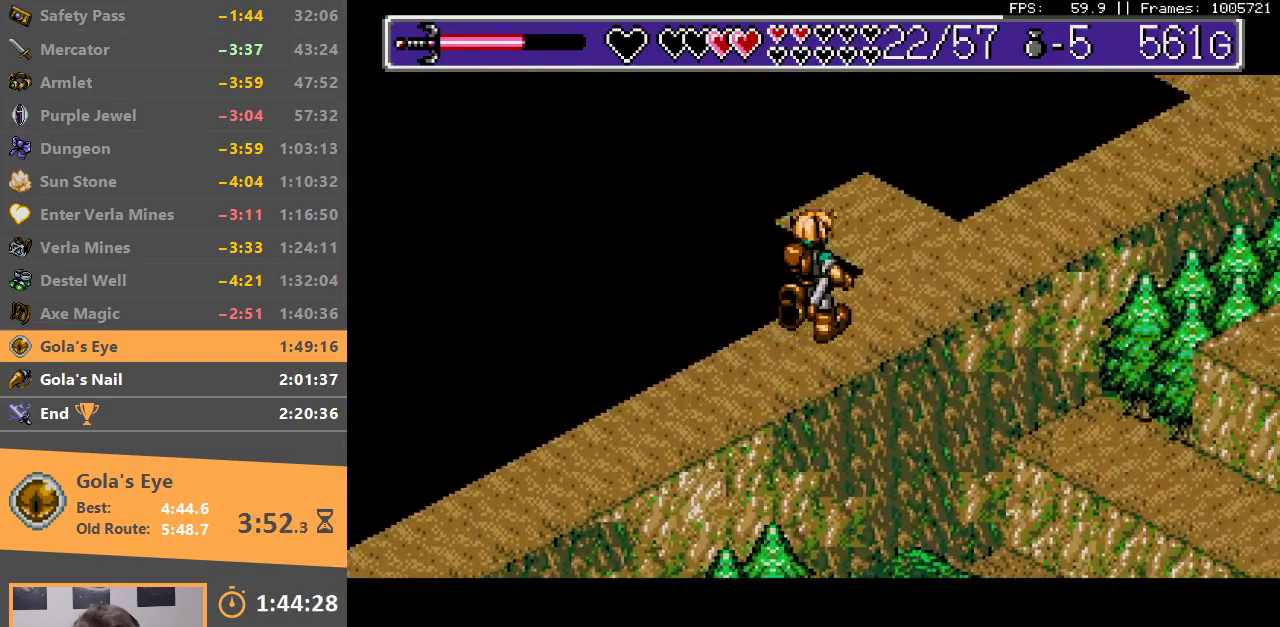
{"dt_ms": 500, "buttons": ["DPAD_UP", "DPAD_LEFT"], "events": [[317, "DPAD_RIGHT", "up"], [367, "DPAD_LEFT", "down"]]}
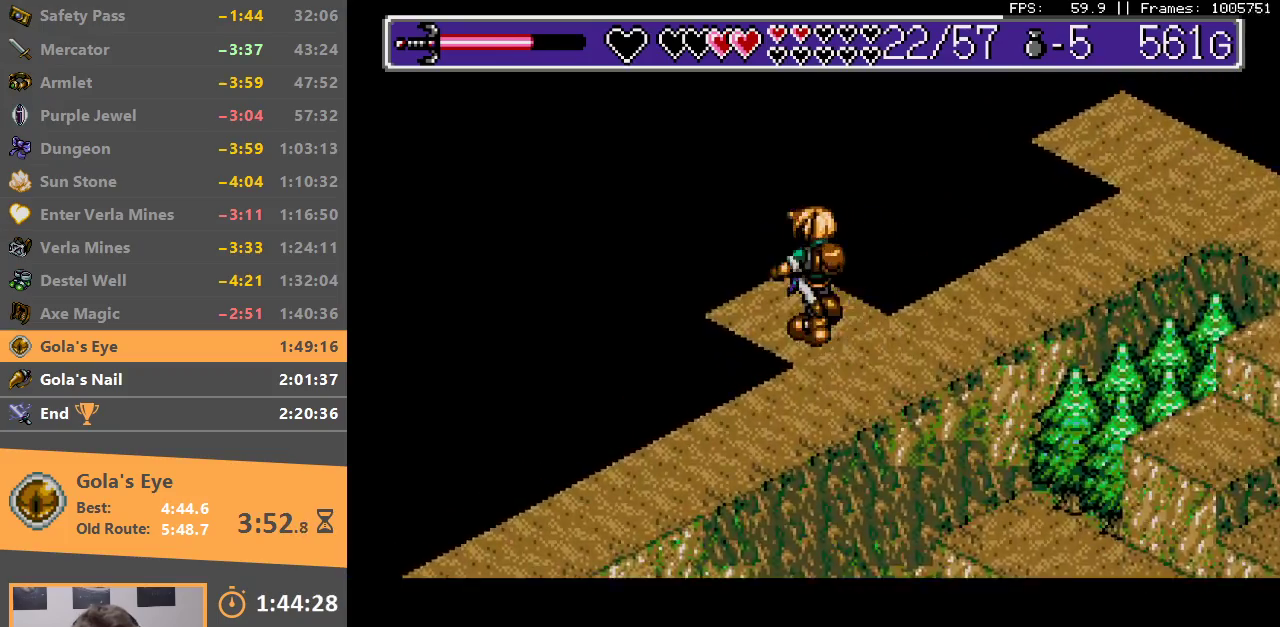
{"dt_ms": 500, "buttons": ["B", "DPAD_UP"], "events": [[300, "B", "down"], [350, "DPAD_LEFT", "up"], [350, "DPAD_UP", "up"], [433, "B", "up"], [500, "B", "down"], [500, "DPAD_UP", "down"]]}
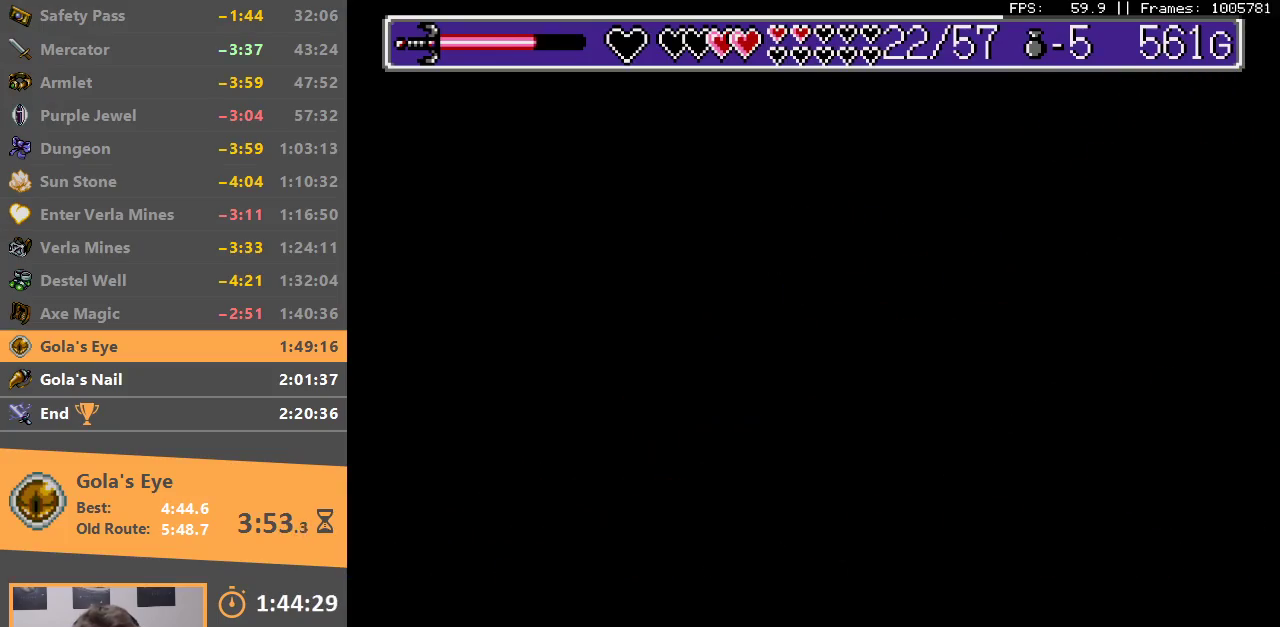
{"dt_ms": 500, "buttons": ["B", "DPAD_UP", "DPAD_LEFT"], "events": [[67, "DPAD_LEFT", "down"], [83, "B", "up"], [150, "B", "down"], [267, "B", "up"], [317, "B", "down"]]}
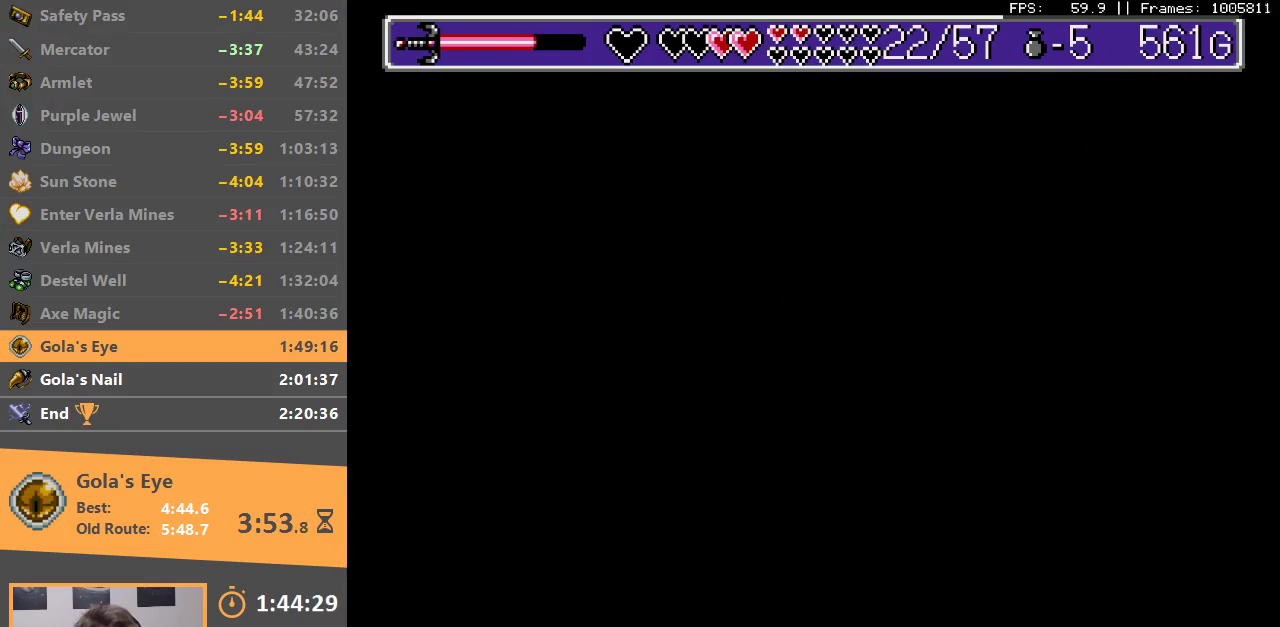
{"dt_ms": 500, "buttons": ["DPAD_UP", "DPAD_LEFT"], "events": [[83, "B", "up"]]}
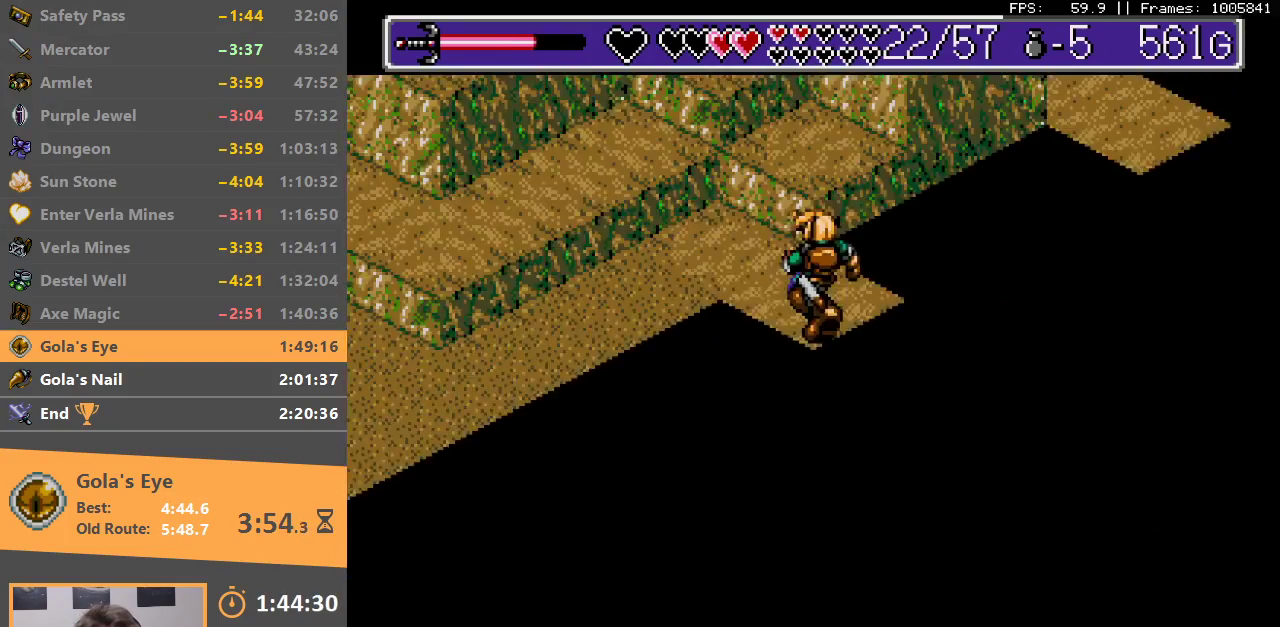
{"dt_ms": 500, "buttons": ["B", "DPAD_UP", "DPAD_LEFT"], "events": [[267, "B", "down"], [383, "B", "up"], [450, "B", "down"]]}
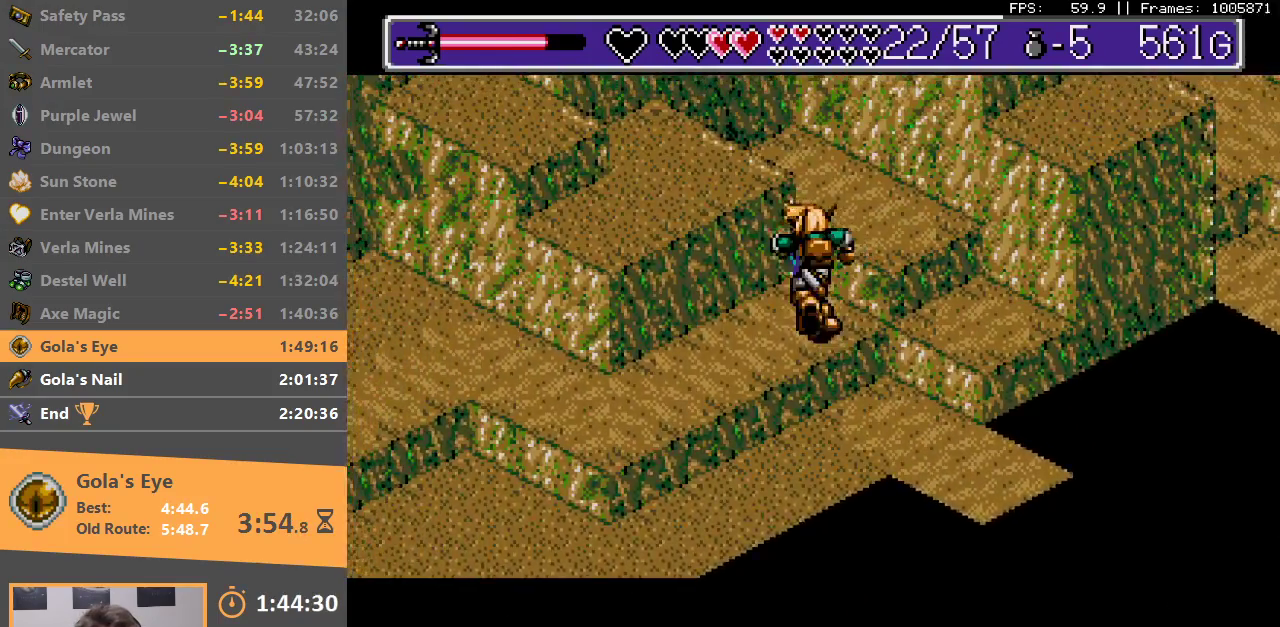
{"dt_ms": 500, "buttons": ["B", "DPAD_UP", "DPAD_LEFT"], "events": [[50, "B", "up"], [67, "DPAD_RIGHT", "down"], [117, "B", "down"], [233, "B", "up"], [250, "DPAD_LEFT", "up"], [283, "DPAD_RIGHT", "up"], [300, "B", "down"], [333, "DPAD_LEFT", "down"], [400, "B", "up"], [467, "B", "down"]]}
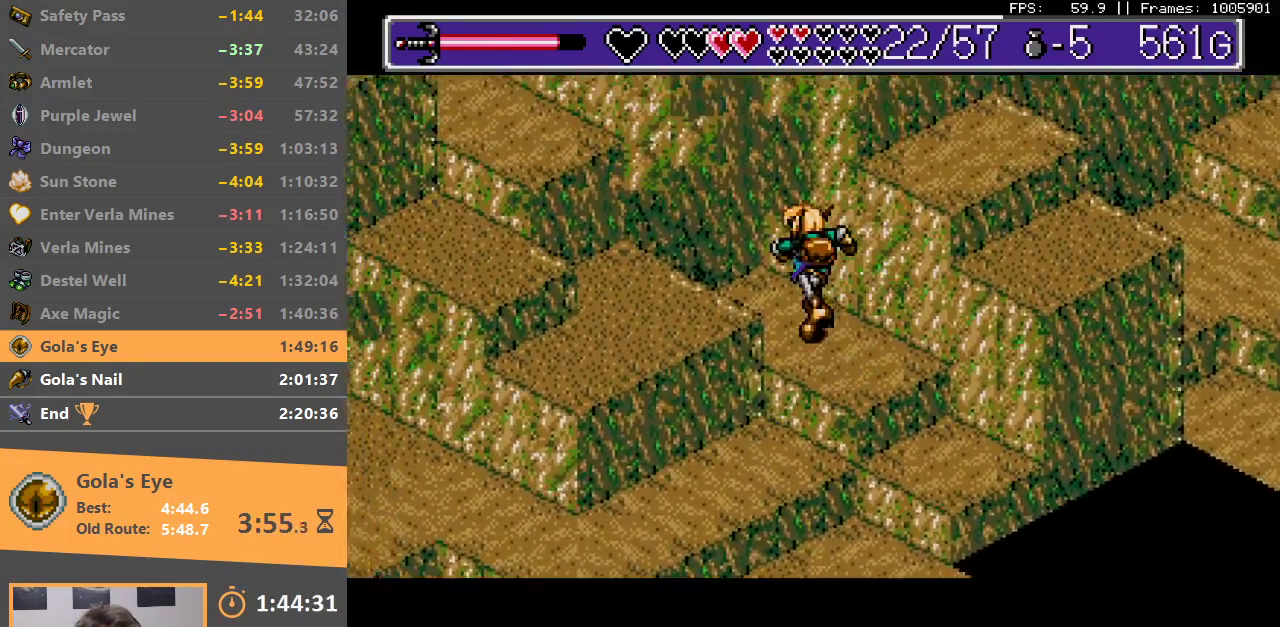
{"dt_ms": 500, "buttons": ["B", "DPAD_LEFT"], "events": [[67, "B", "up"], [133, "B", "down"], [217, "DPAD_UP", "up"], [233, "B", "up"], [250, "DPAD_DOWN", "down"], [317, "B", "down"], [400, "B", "up"], [483, "B", "down"], [500, "DPAD_DOWN", "up"]]}
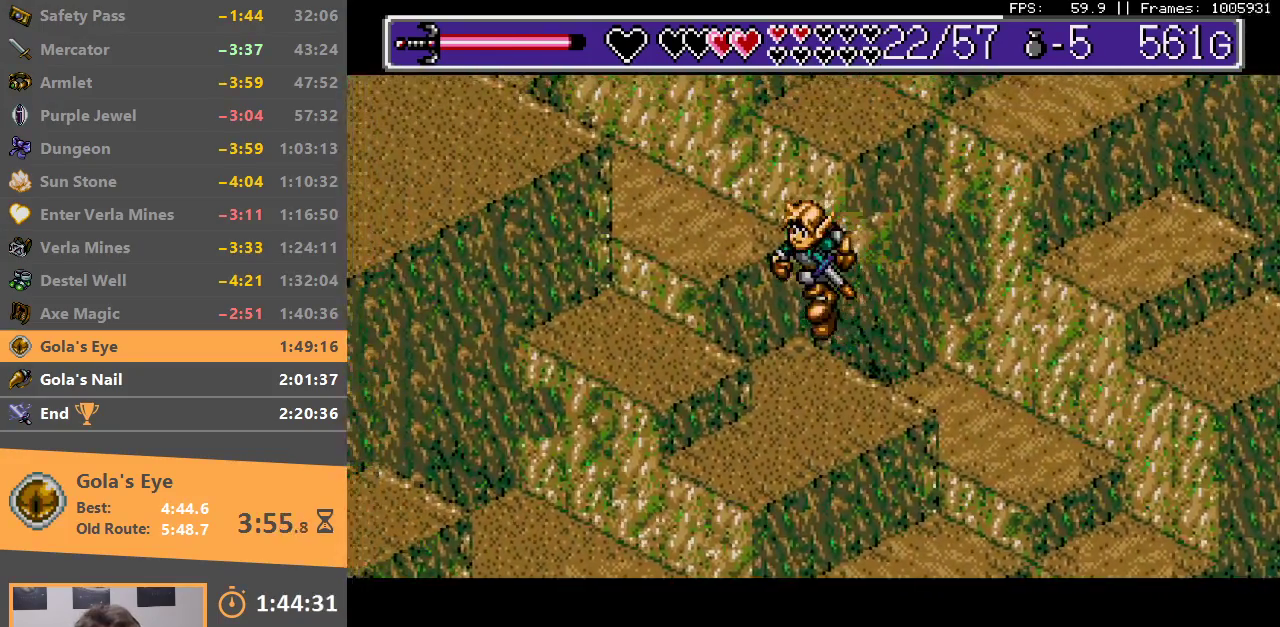
{"dt_ms": 500, "buttons": ["DPAD_UP", "DPAD_LEFT"], "events": [[17, "DPAD_UP", "down"], [67, "B", "up"], [150, "B", "down"], [250, "B", "up"], [317, "B", "down"], [433, "B", "up"]]}
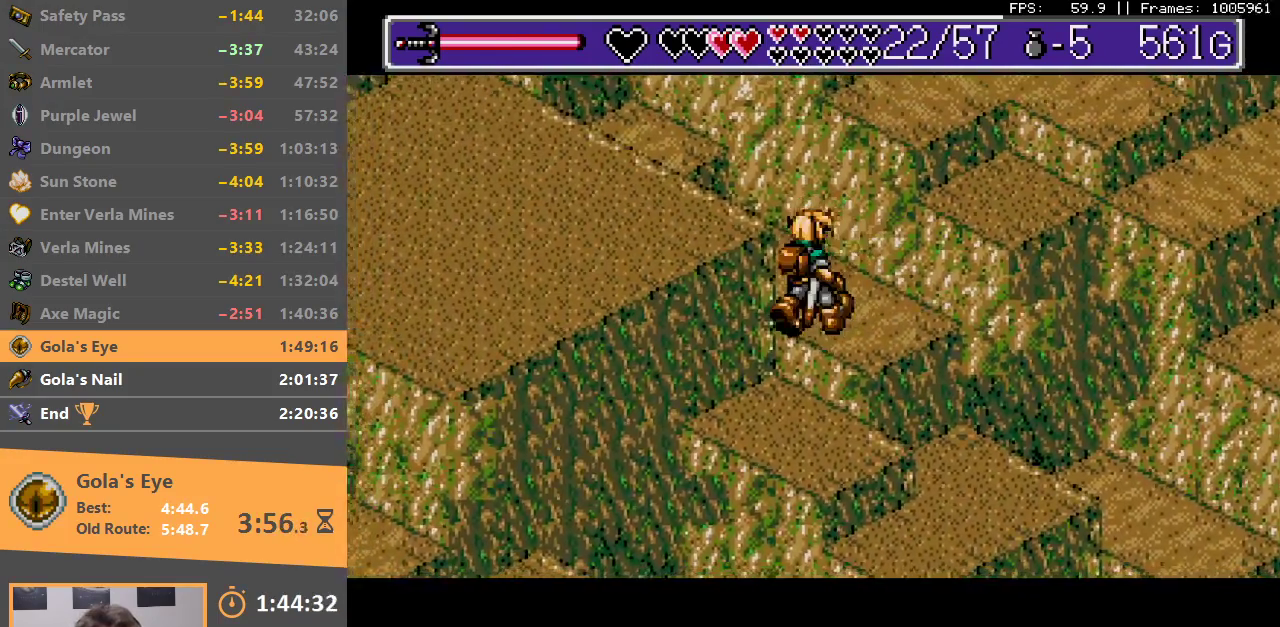
{"dt_ms": 500, "buttons": ["B", "DPAD_UP", "DPAD_LEFT"], "events": [[33, "DPAD_LEFT", "up"], [100, "DPAD_RIGHT", "down"], [200, "DPAD_LEFT", "down"], [200, "DPAD_RIGHT", "up"], [500, "B", "down"]]}